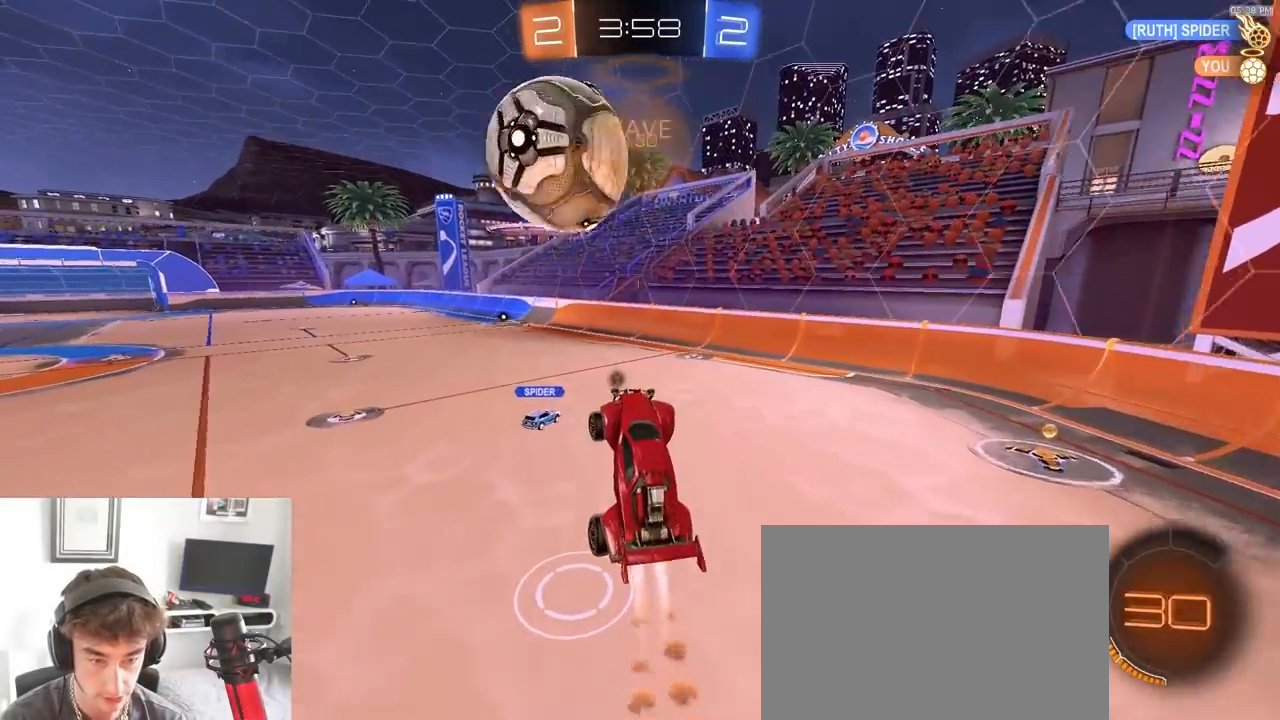
Gameplay with a controller (PlayStation layout); each line is a JSON object with the inputs held at the frame after it (dt_ms = milliseconds from this image to that frame). "events" lists button and stick changes between this image and that frame as [ms after this image, input, new state], when the widget could be followed in between. Not read: L3 R3 TOUCHPAD.
{"dt_ms": 1000, "buttons": ["R1", "R2"], "left_stick": "center", "right_stick": "center"}
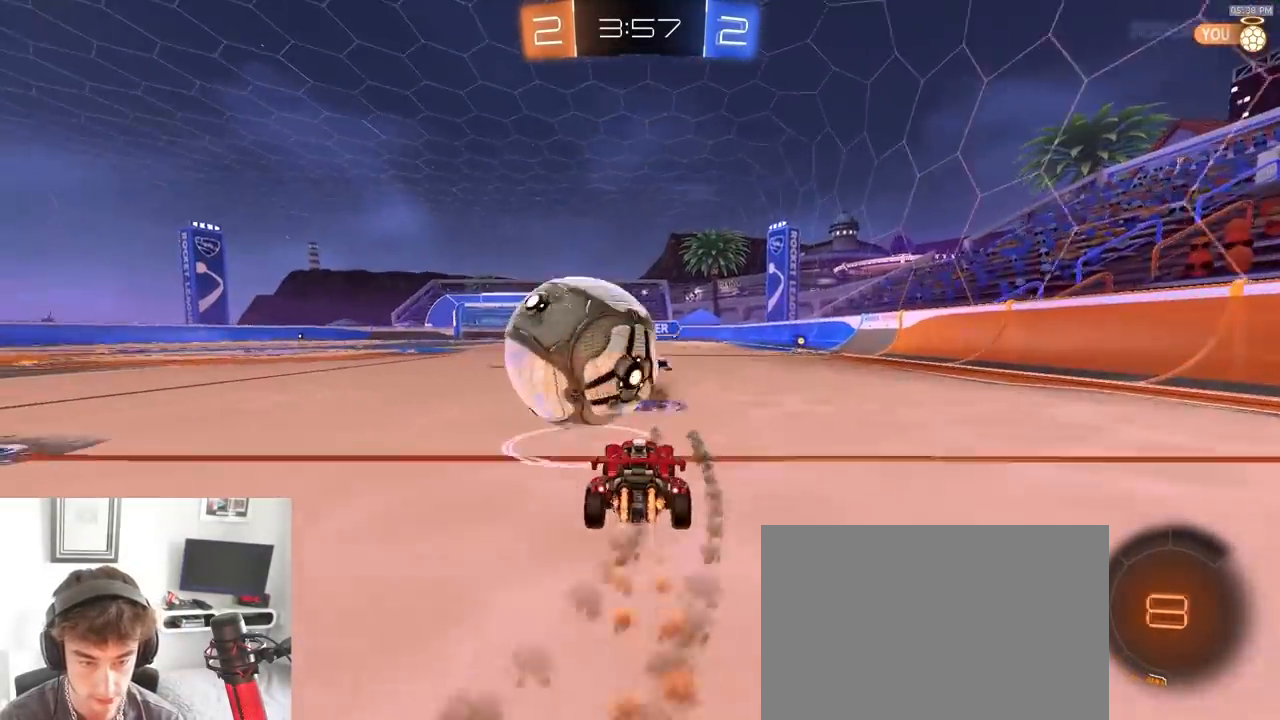
{"dt_ms": 500, "buttons": ["TRIANGLE", "L1", "R2"], "left_stick": "right", "right_stick": "center", "events": [[17, "R1", "up"], [100, "left_stick", "right"], [183, "R2", "up"], [200, "left_stick", "down-right"], [283, "L2", "down"], [317, "left_stick", "right"], [350, "L2", "up"], [383, "R2", "down"], [417, "L1", "down"], [450, "TRIANGLE", "down"]]}
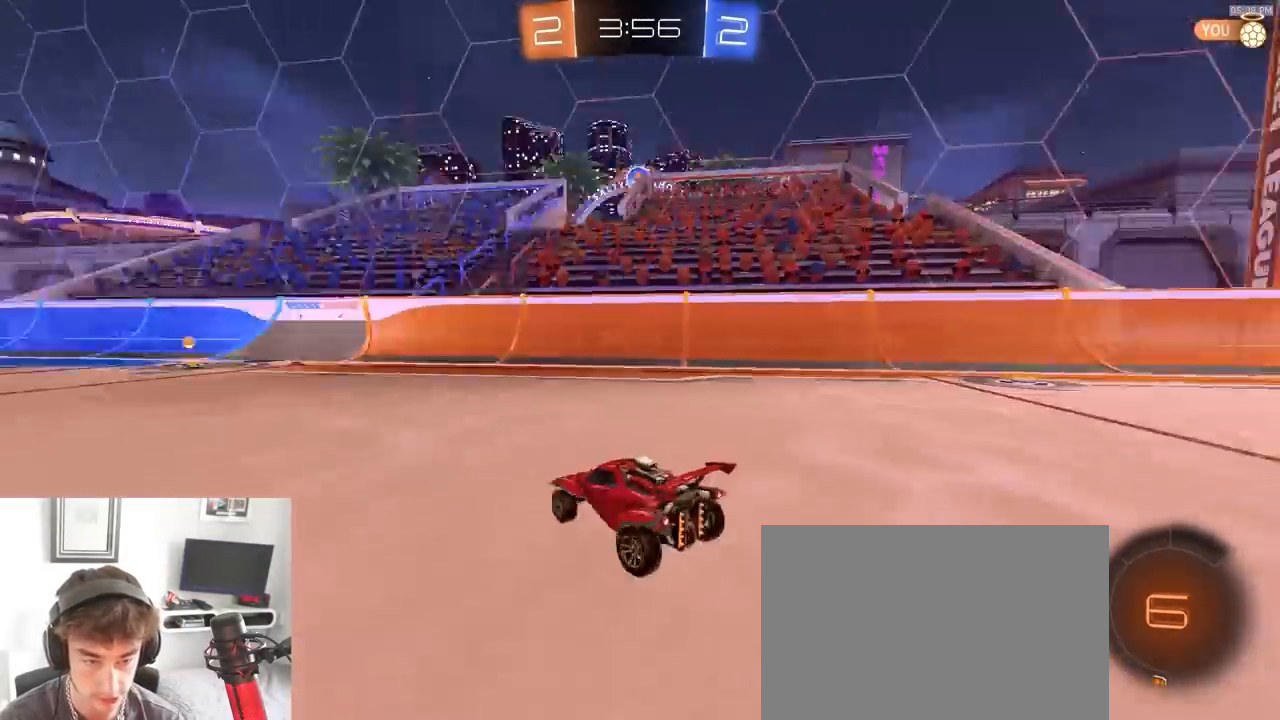
{"dt_ms": 500, "buttons": ["R2"], "left_stick": "right", "right_stick": "center", "events": [[67, "L1", "up"], [67, "TRIANGLE", "up"]]}
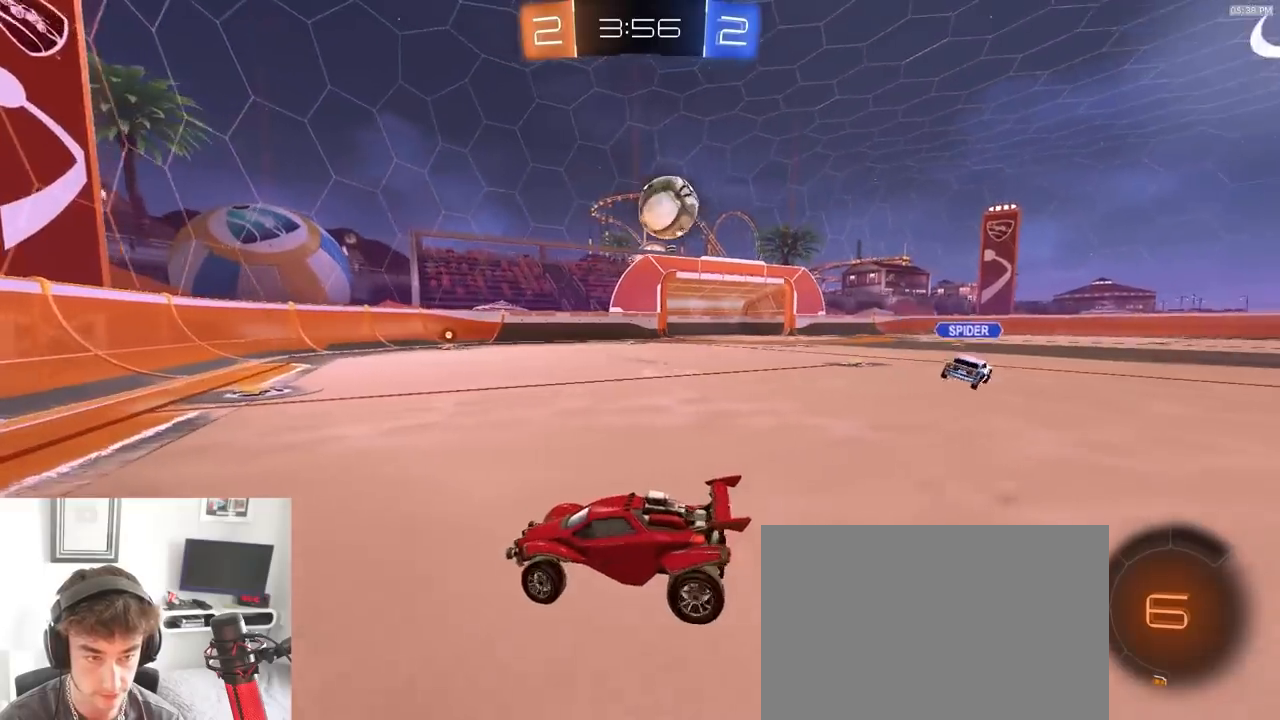
{"dt_ms": 500, "buttons": ["R1", "R2"], "left_stick": "right", "right_stick": "center", "events": [[417, "R1", "down"]]}